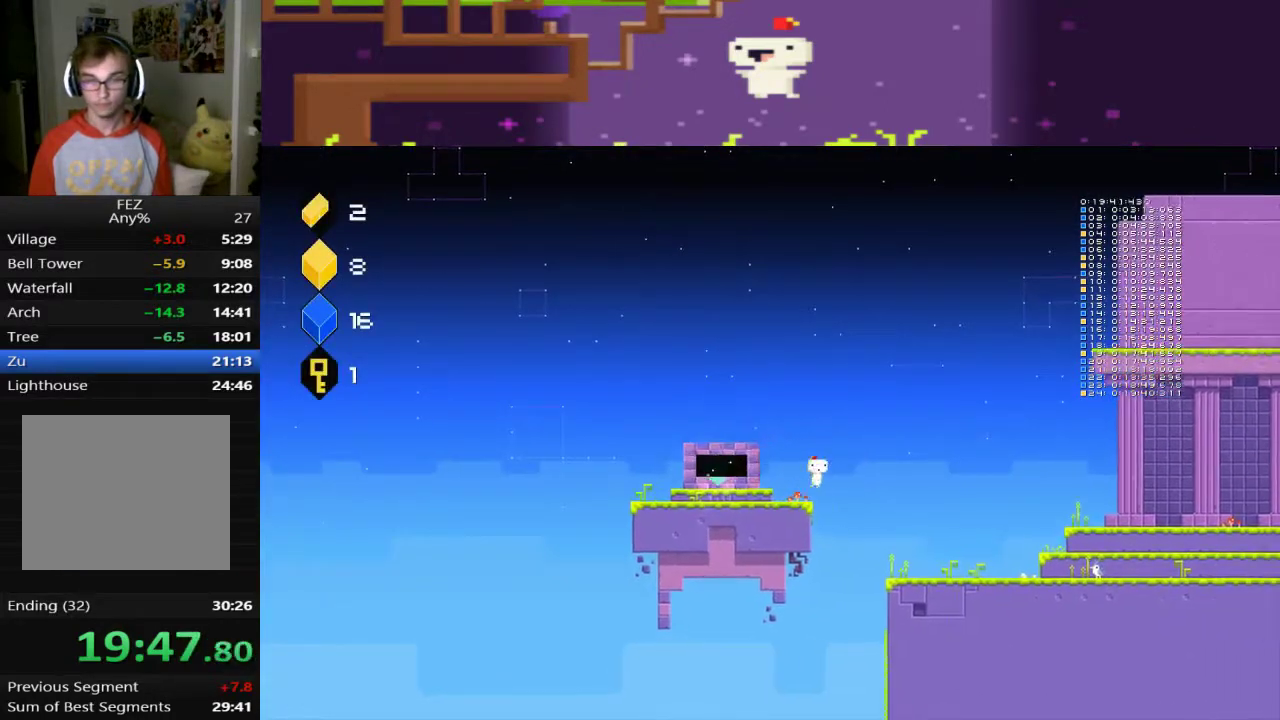
Gameplay with a controller (PlayStation layout); each line is a JSON object with the inputs held at the frame after it. "events" lists button and stick changes between this image and that frame as [ms after this image, input, new state], when the widget could be followed in between. This document gives stick clicks only as held states, not as events. Not read: R3 right_stick.
{"buttons": ["DPAD_RIGHT"], "left_stick": "center", "events": [[80, "CROSS", "up"]]}
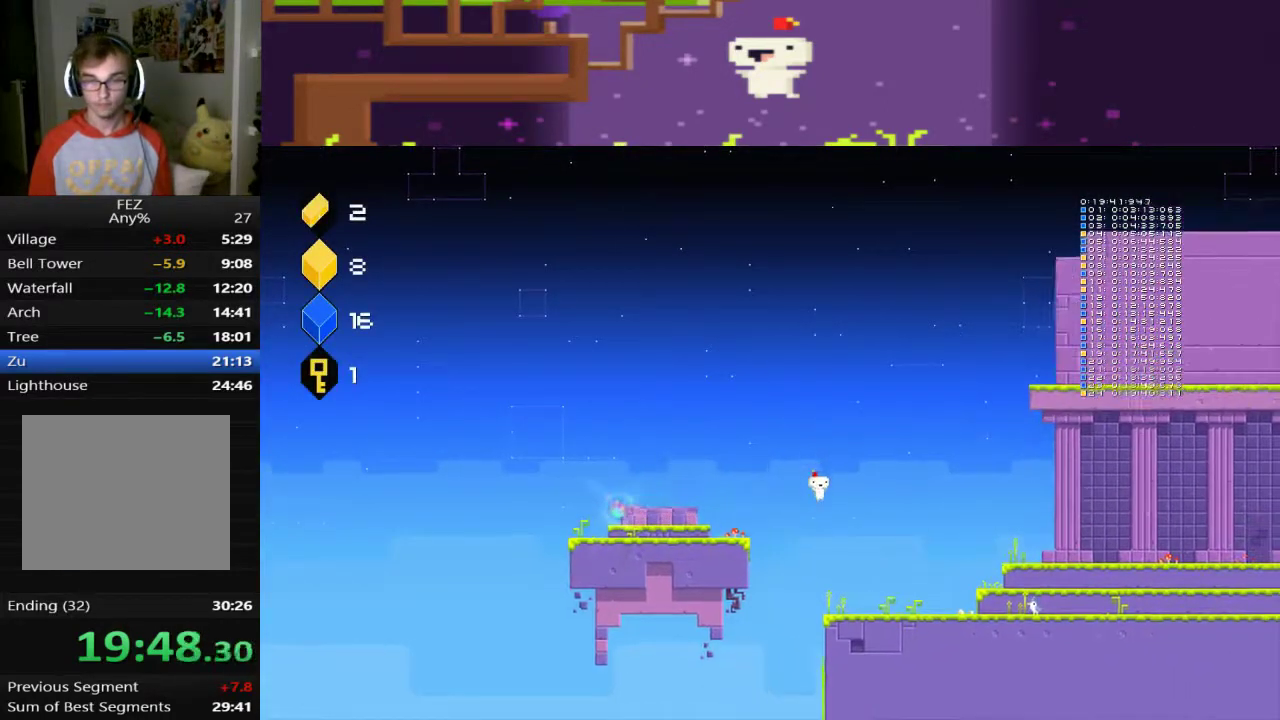
{"buttons": ["DPAD_RIGHT"], "left_stick": "center", "events": []}
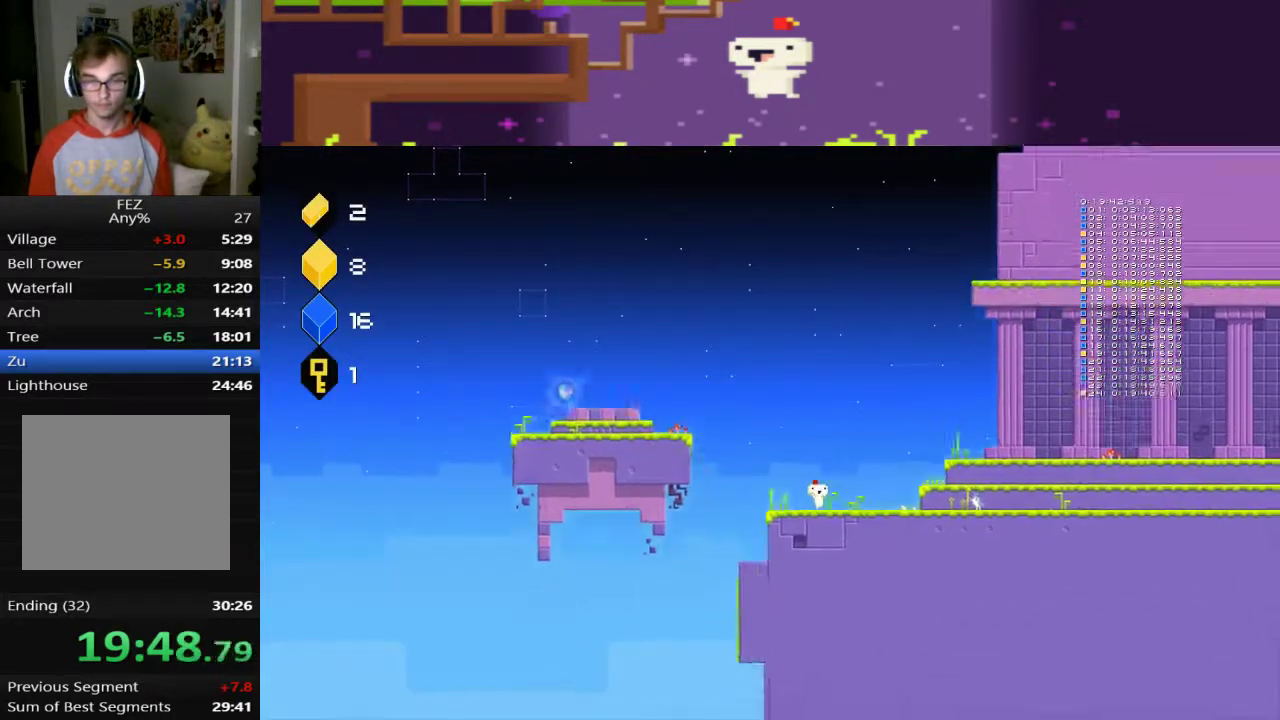
{"buttons": ["DPAD_RIGHT"], "left_stick": "center", "events": []}
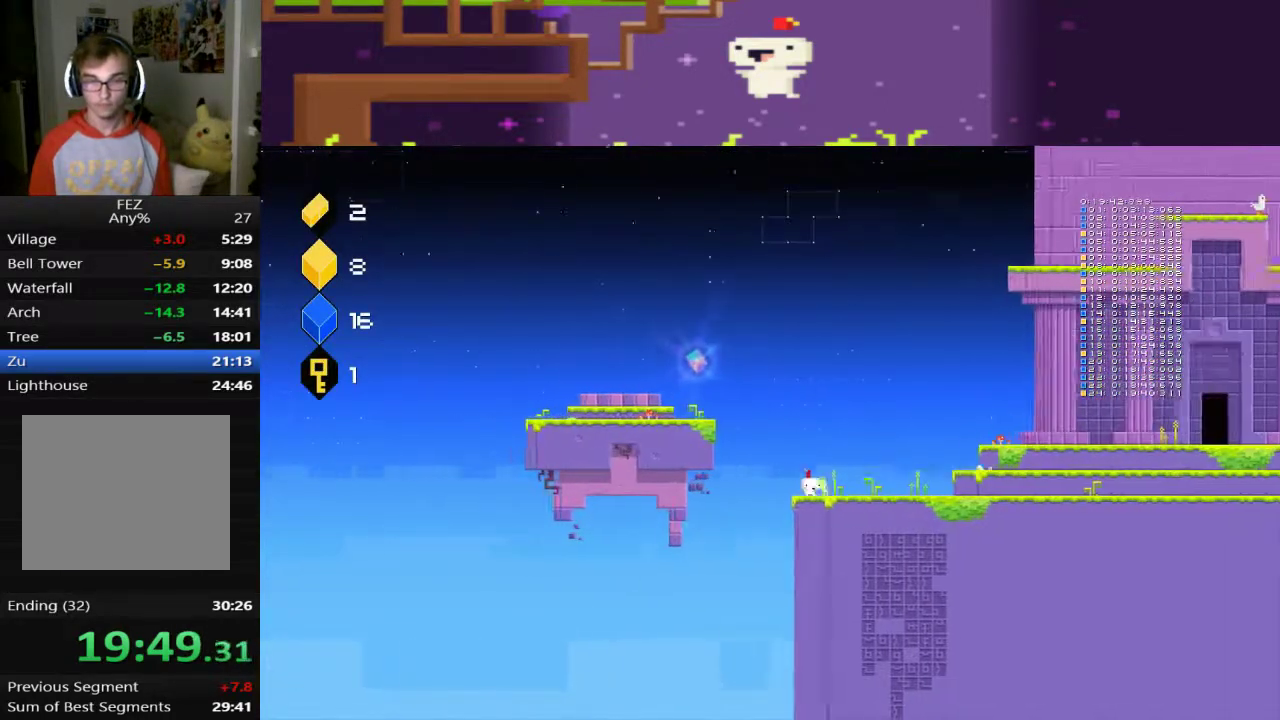
{"buttons": ["DPAD_RIGHT"], "left_stick": "center", "events": []}
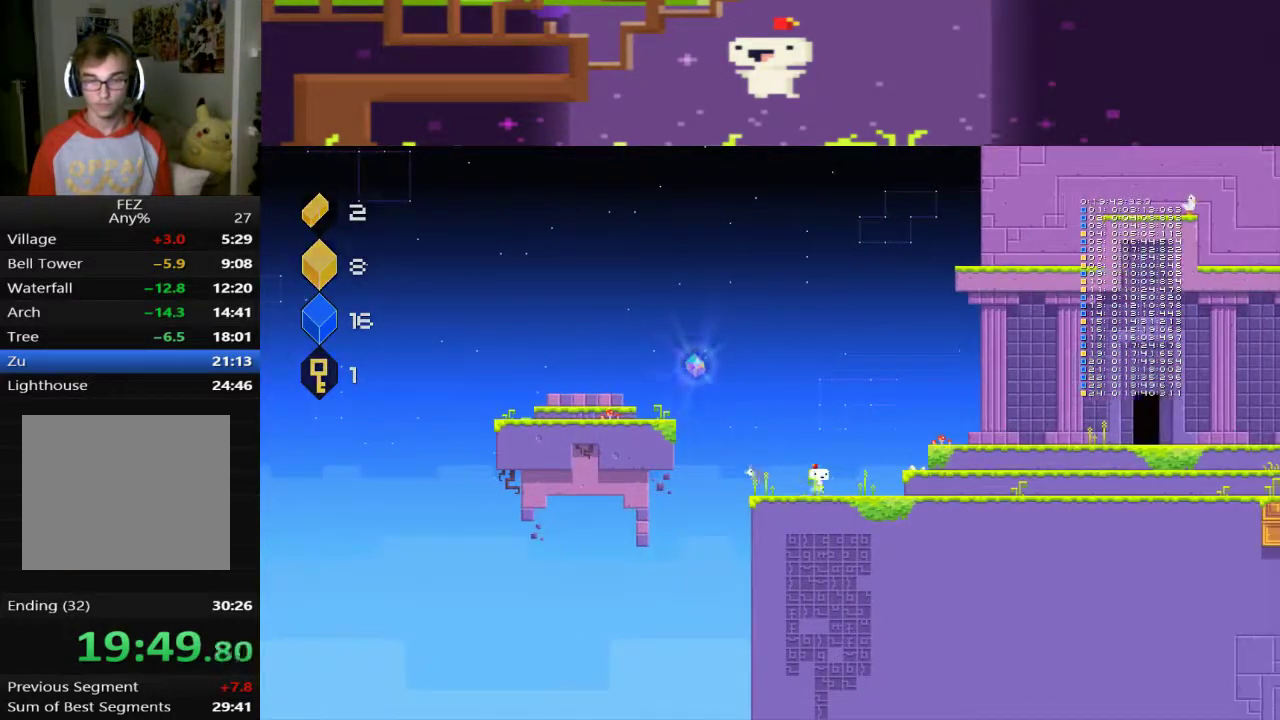
{"buttons": ["DPAD_RIGHT"], "left_stick": "center", "events": []}
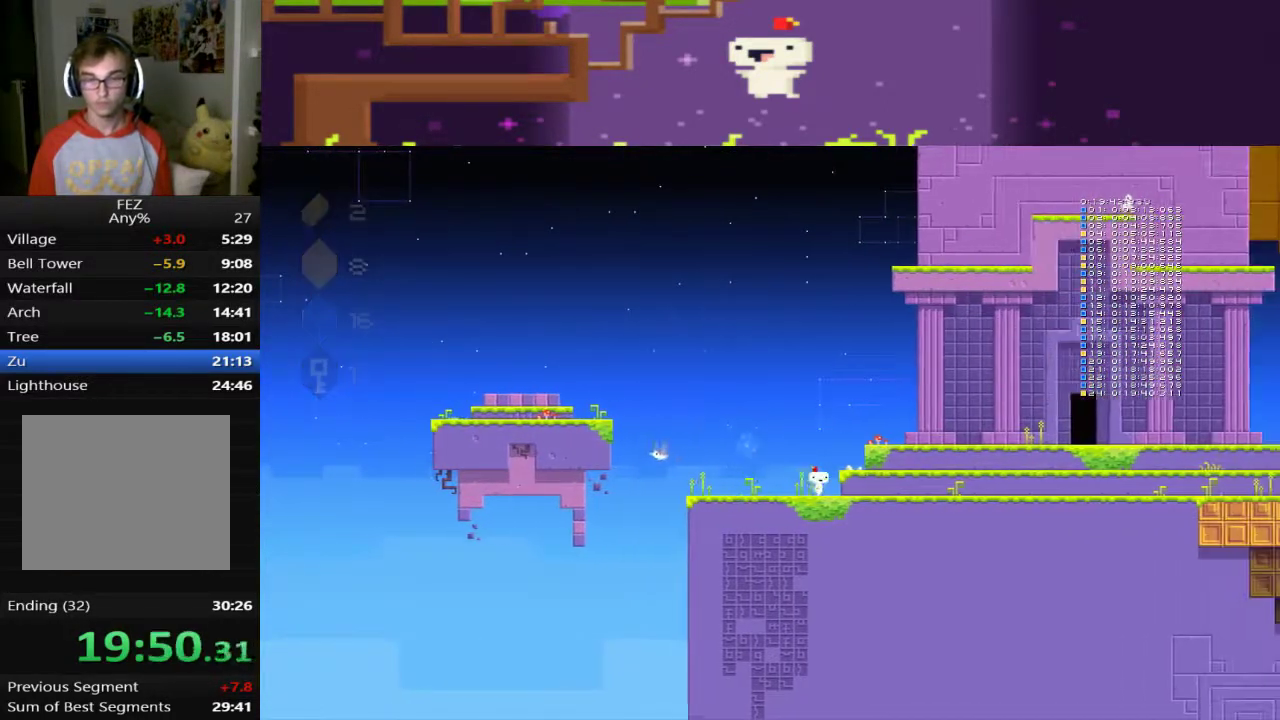
{"buttons": ["CROSS", "DPAD_RIGHT"], "left_stick": "center", "events": [[400, "CROSS", "down"]]}
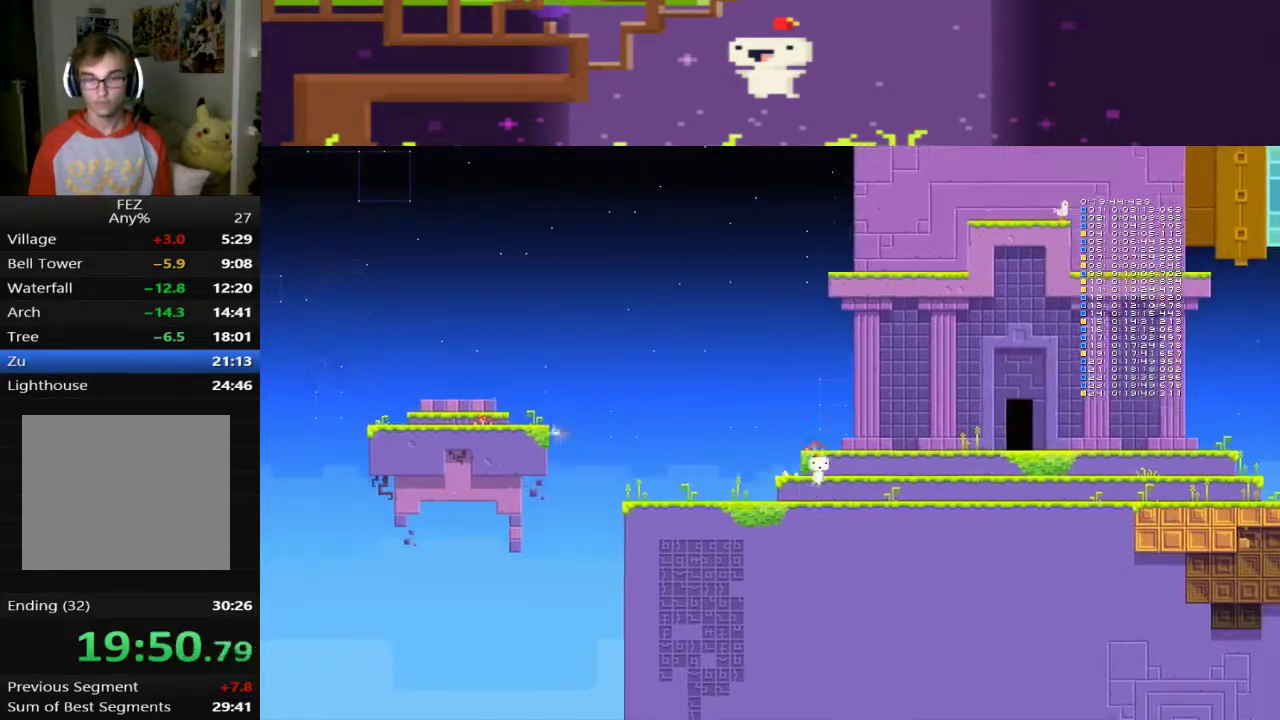
{"buttons": ["DPAD_RIGHT"], "left_stick": "center", "events": [[400, "CROSS", "up"]]}
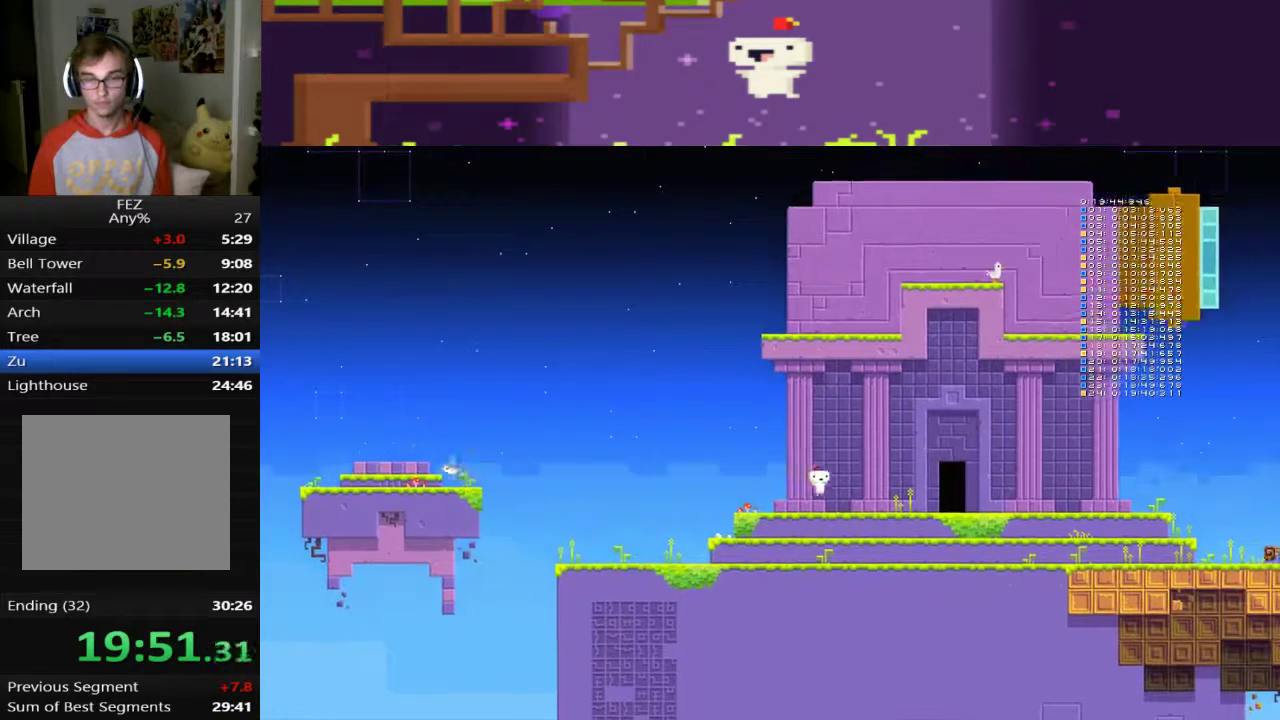
{"buttons": ["DPAD_RIGHT"], "left_stick": "center", "events": []}
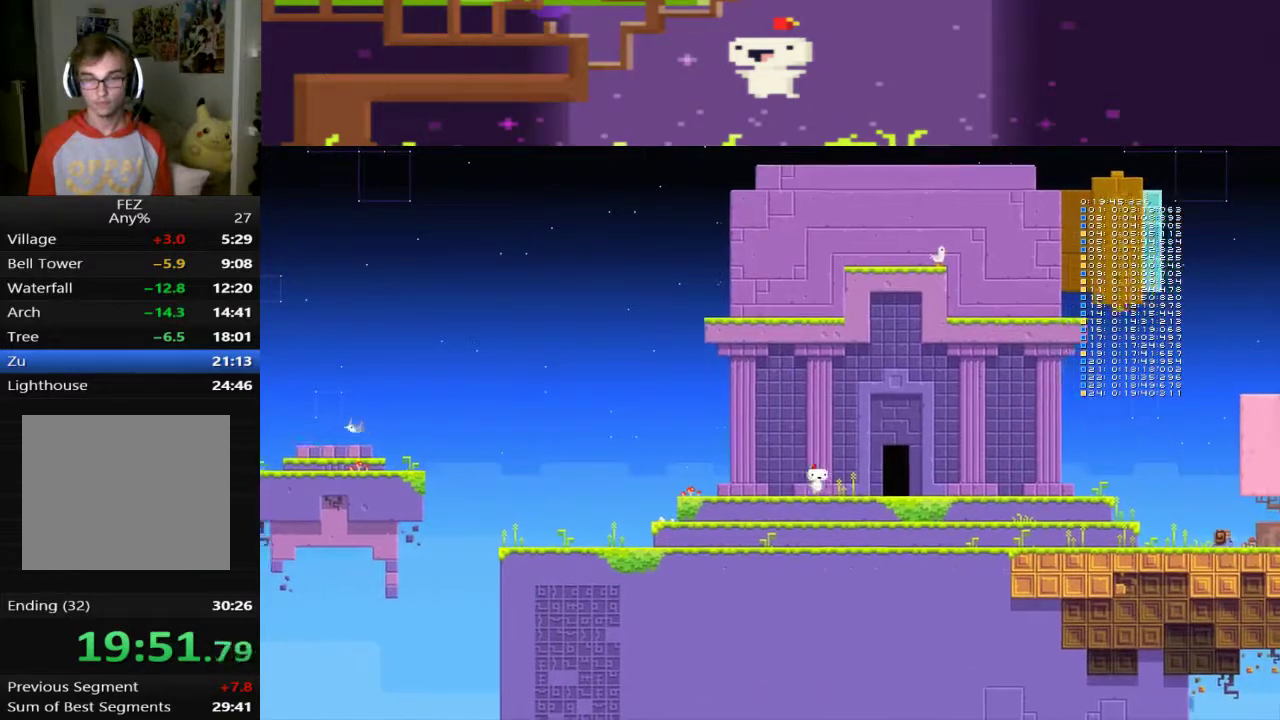
{"buttons": ["DPAD_RIGHT"], "left_stick": "center", "events": []}
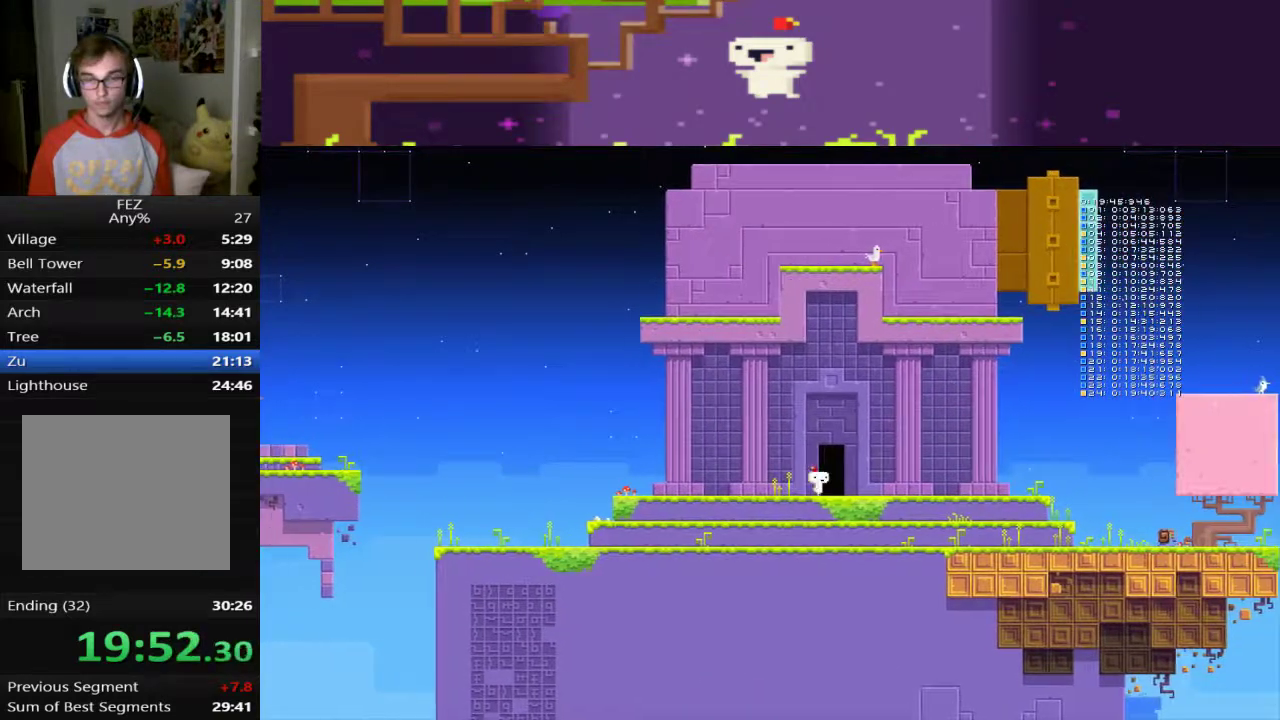
{"buttons": [], "left_stick": "center", "events": [[120, "DPAD_RIGHT", "up"], [120, "DPAD_UP", "down"], [360, "DPAD_UP", "up"]]}
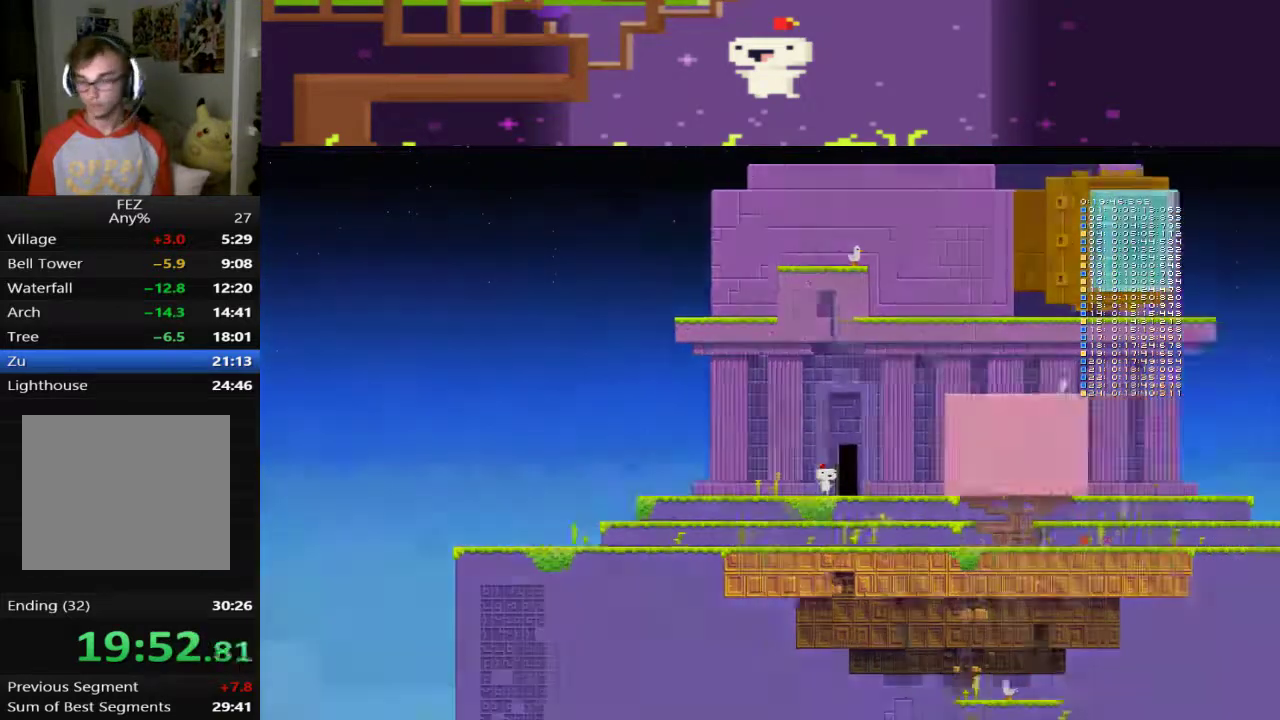
{"buttons": [], "left_stick": "center", "events": []}
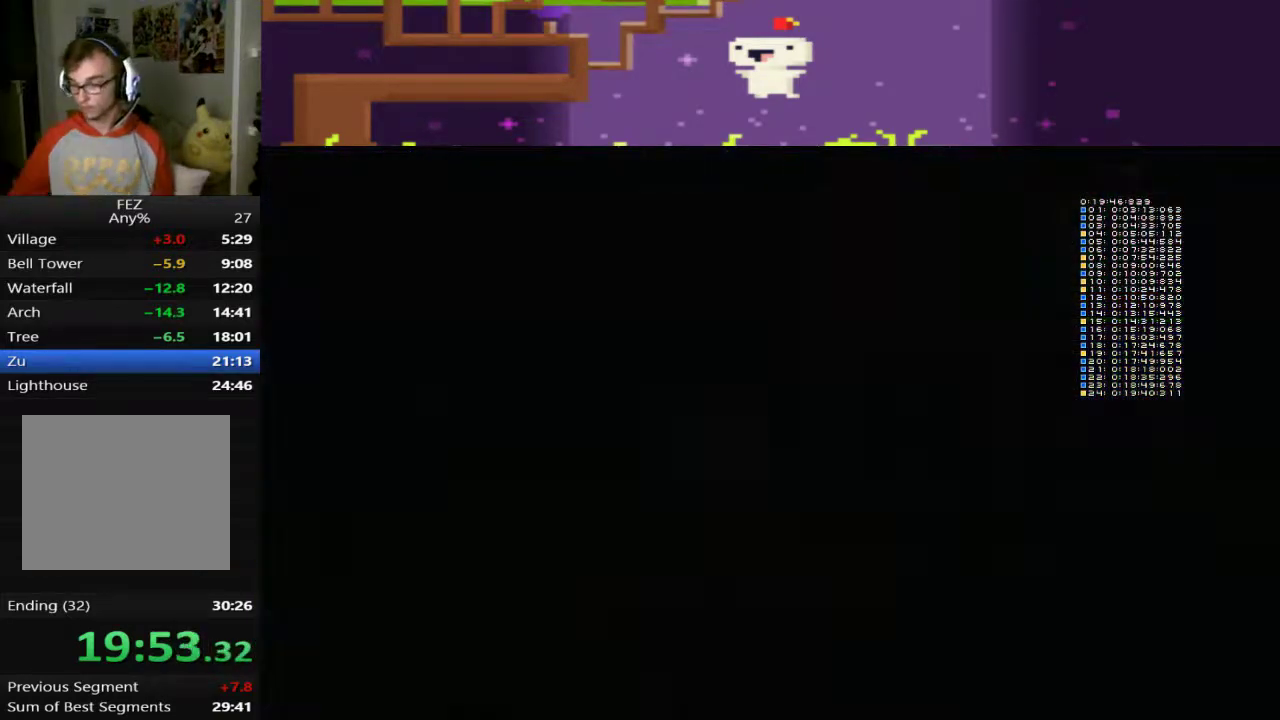
{"buttons": ["L1"], "left_stick": "center", "events": [[480, "L1", "down"]]}
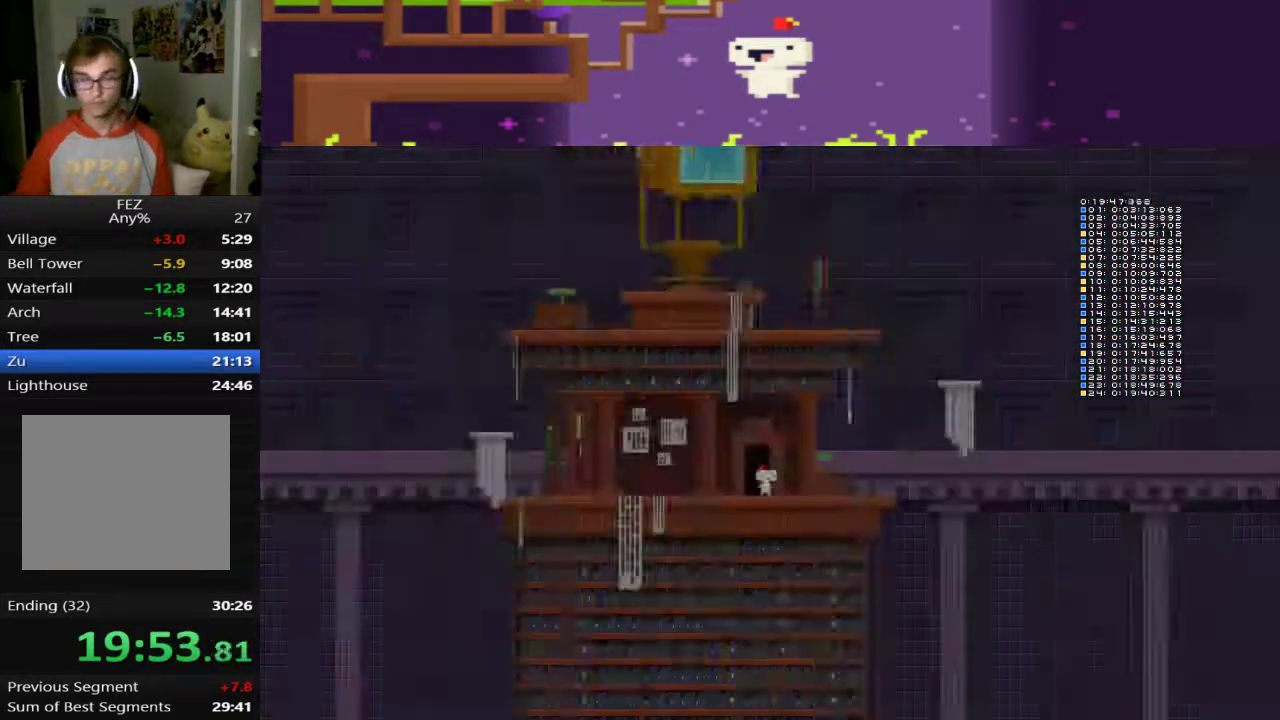
{"buttons": [], "left_stick": "center", "events": [[120, "L1", "up"]]}
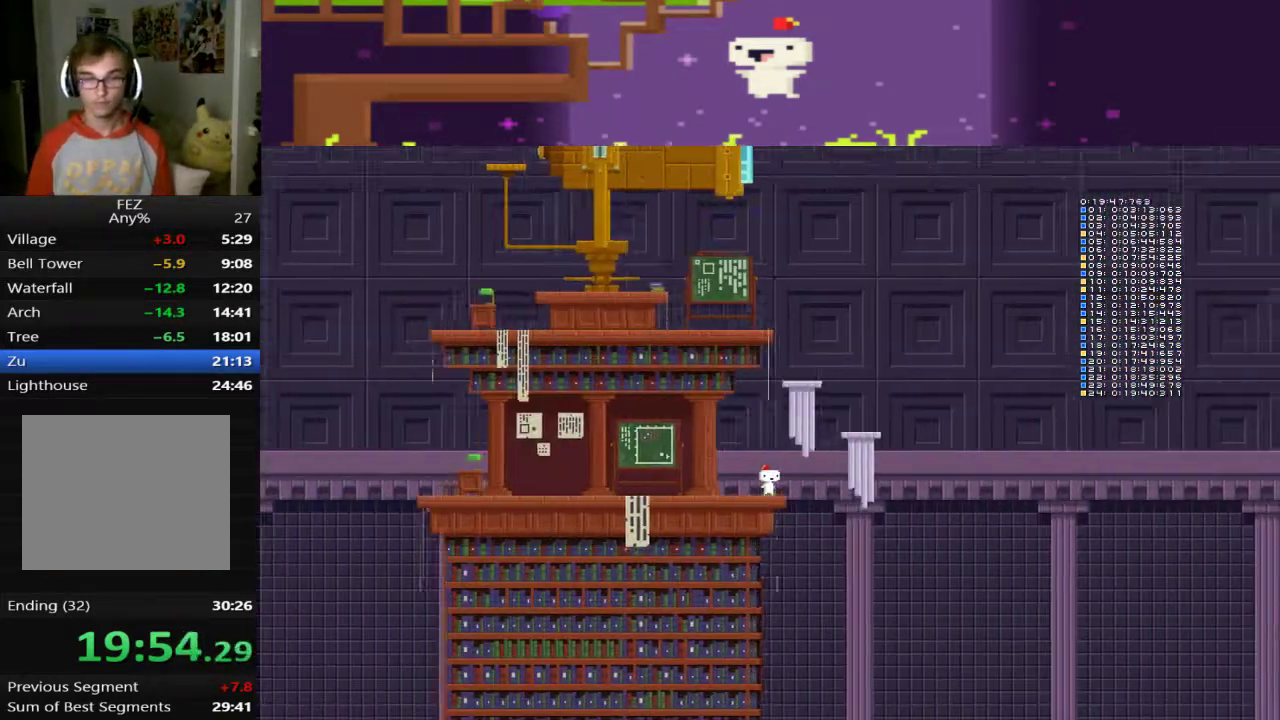
{"buttons": ["CROSS", "DPAD_RIGHT"], "left_stick": "center", "events": [[80, "DPAD_RIGHT", "down"], [280, "CROSS", "down"]]}
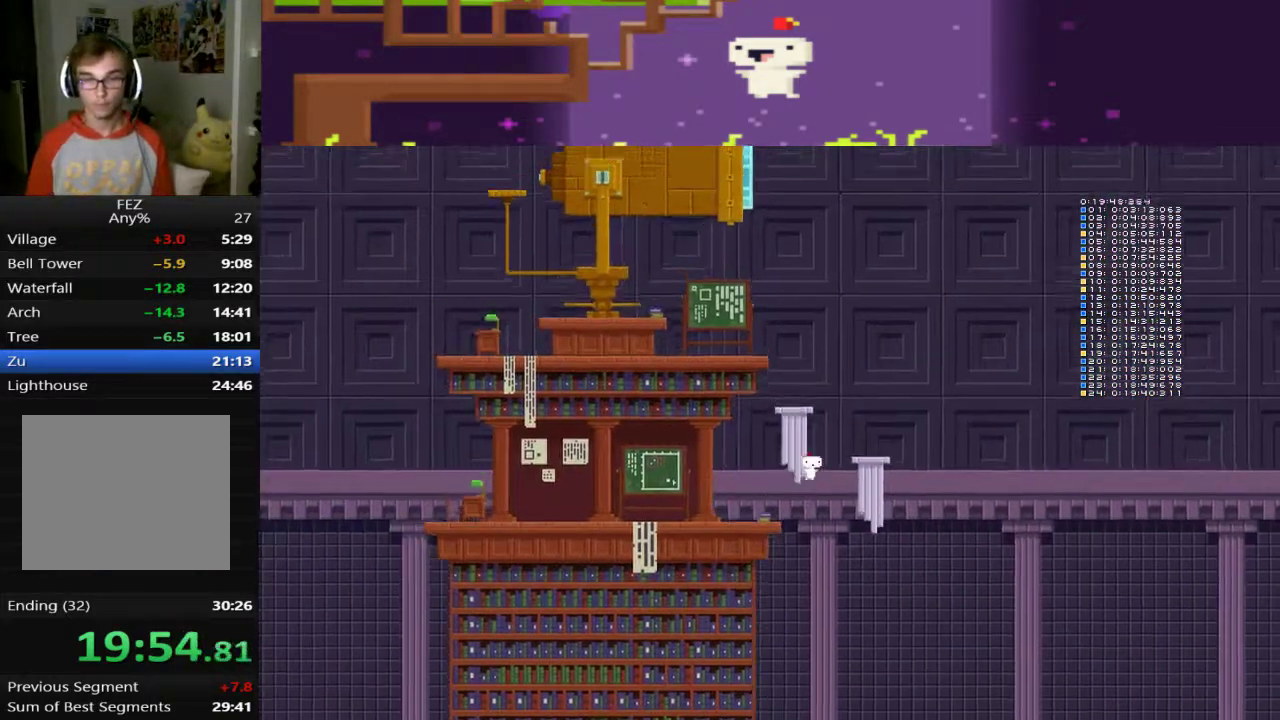
{"buttons": ["DPAD_LEFT"], "left_stick": "center", "events": [[400, "CROSS", "up"], [400, "DPAD_RIGHT", "up"], [520, "DPAD_LEFT", "down"]]}
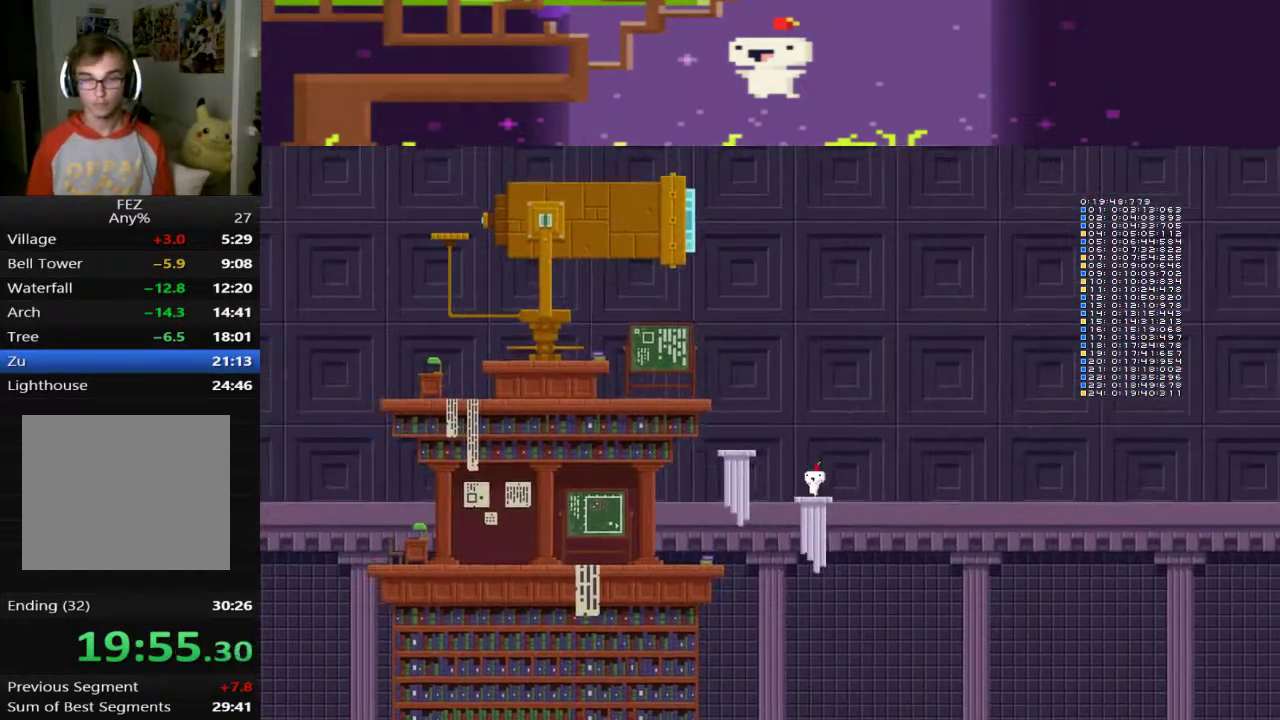
{"buttons": [], "left_stick": "center", "events": [[160, "CROSS", "down"], [360, "CROSS", "up"], [400, "DPAD_LEFT", "up"]]}
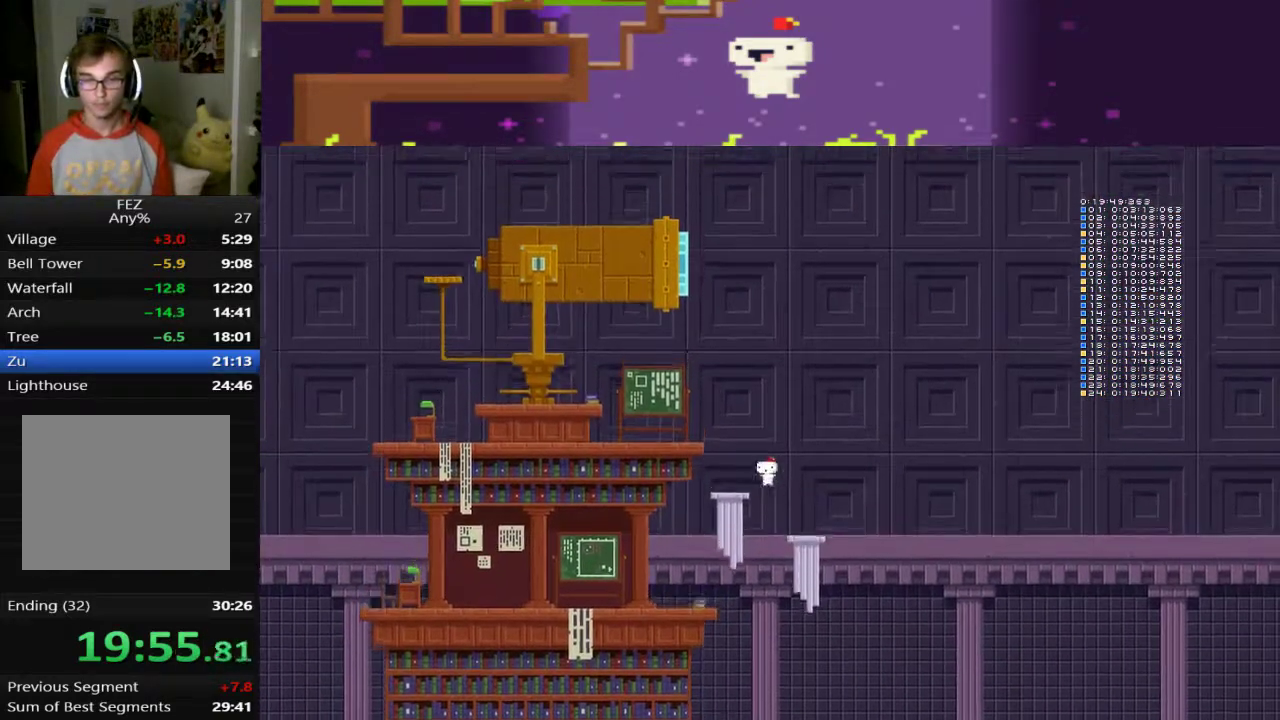
{"buttons": ["CROSS", "DPAD_LEFT"], "left_stick": "center", "events": [[160, "DPAD_RIGHT", "down"], [240, "DPAD_RIGHT", "up"], [400, "CROSS", "down"], [440, "DPAD_LEFT", "down"]]}
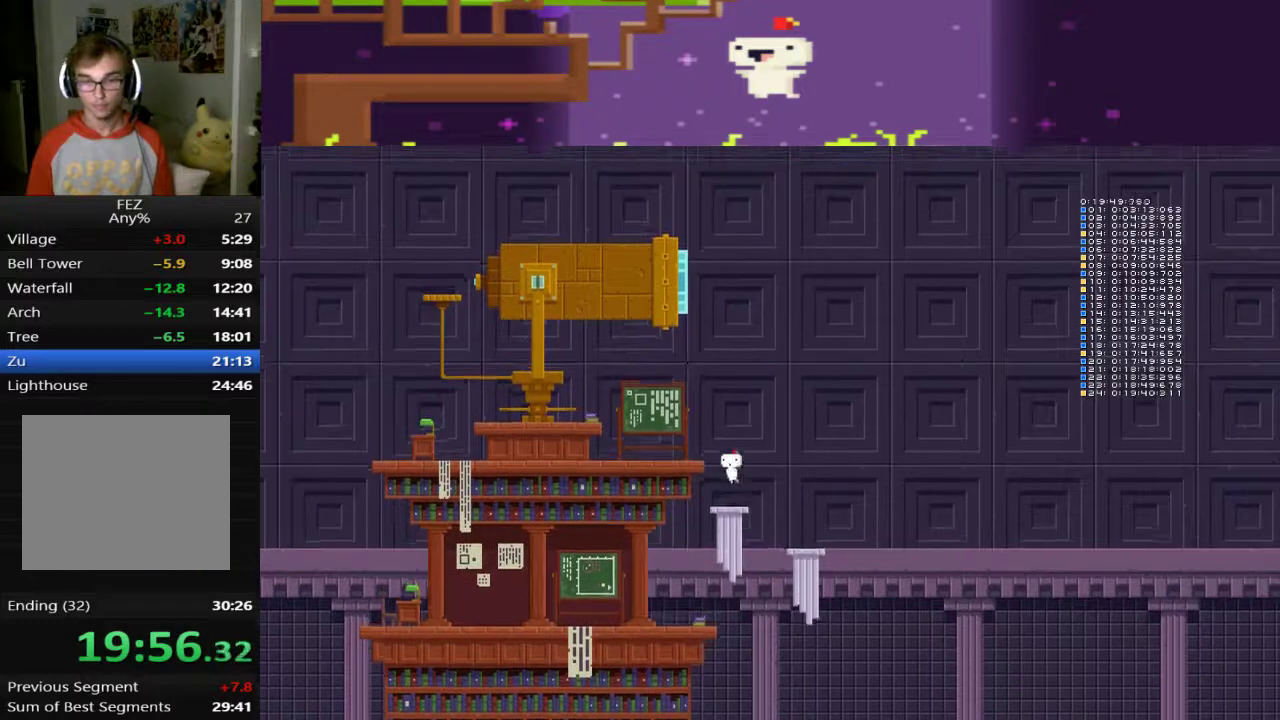
{"buttons": ["CROSS", "DPAD_LEFT"], "left_stick": "center", "events": []}
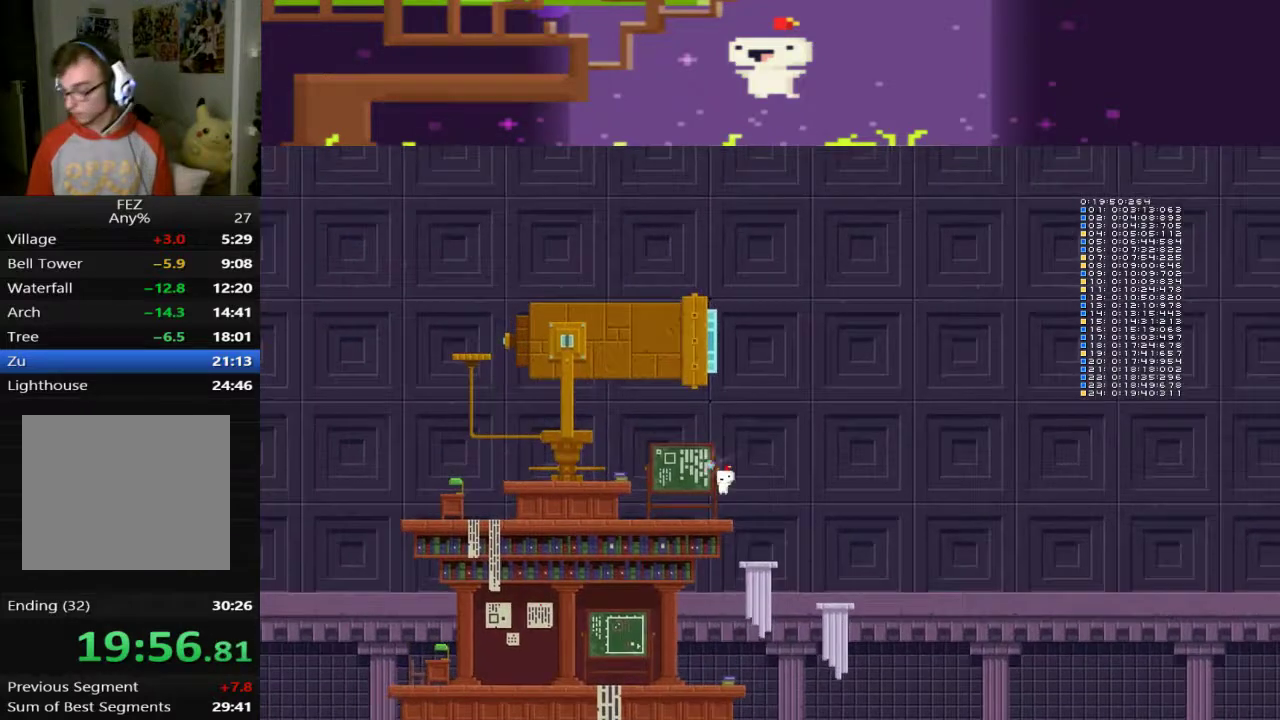
{"buttons": ["DPAD_RIGHT"], "left_stick": "center", "events": [[320, "CROSS", "up"], [320, "DPAD_LEFT", "up"], [440, "DPAD_RIGHT", "down"]]}